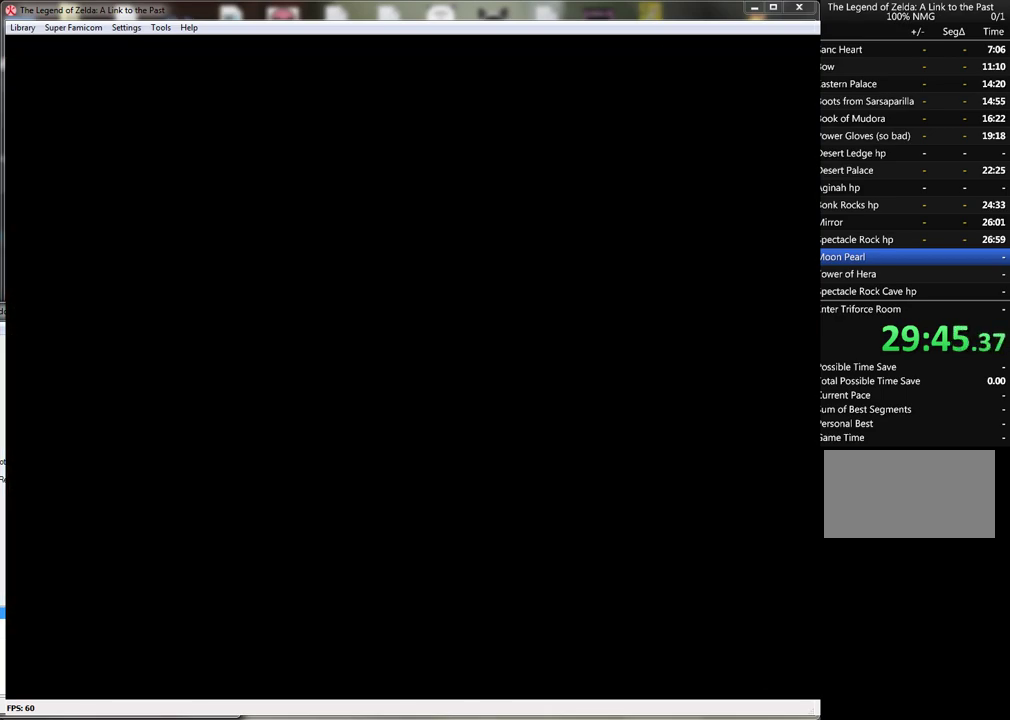
Gameplay with a controller (Nintendo layout); each line is a JSON object with the inputs held at the frame after it. "events" lists button and stick changes between this image and that frame as [ms after this image, input, new state], when the widget could be followed in between. Not read: L3 R3.
{"buttons": [], "events": []}
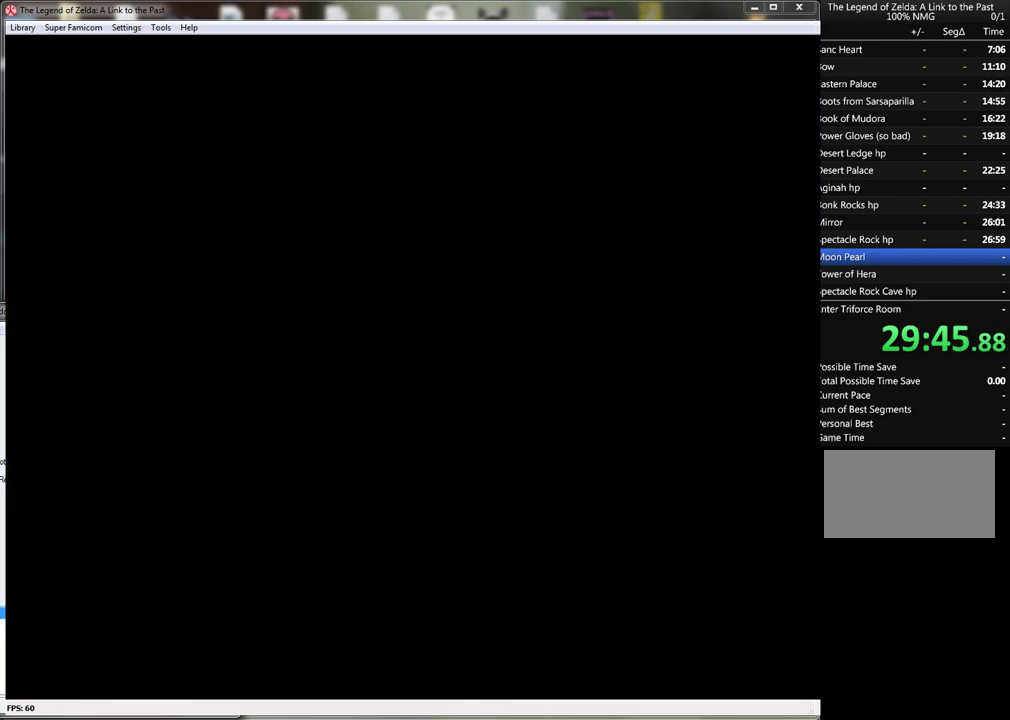
{"buttons": [], "events": []}
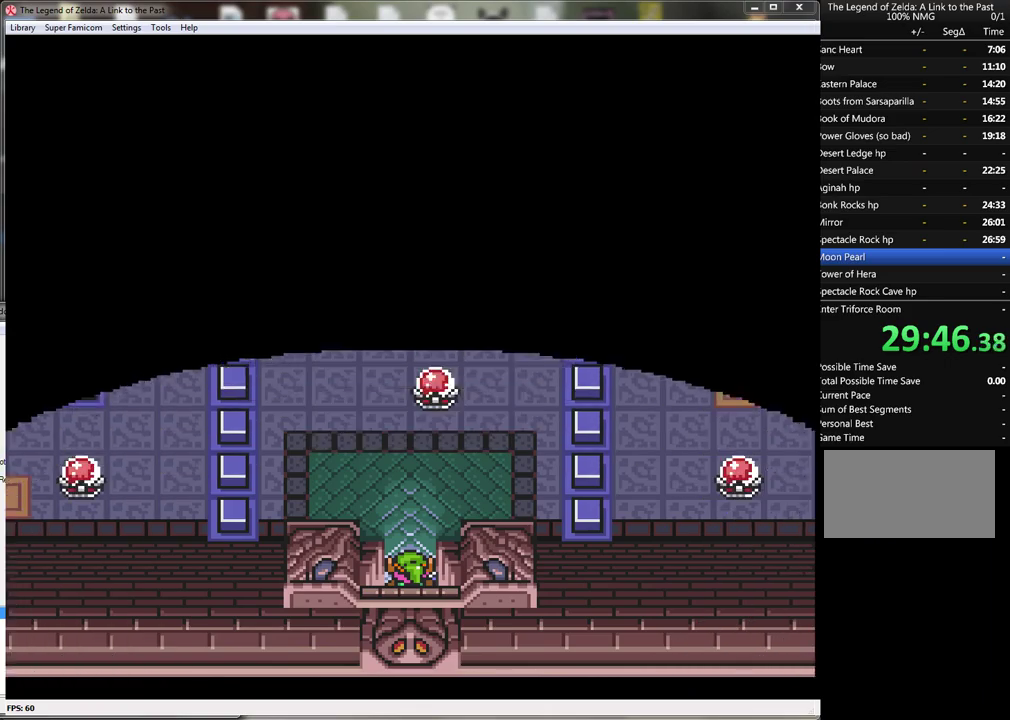
{"buttons": ["DPAD_UP"], "events": [[150, "DPAD_UP", "down"]]}
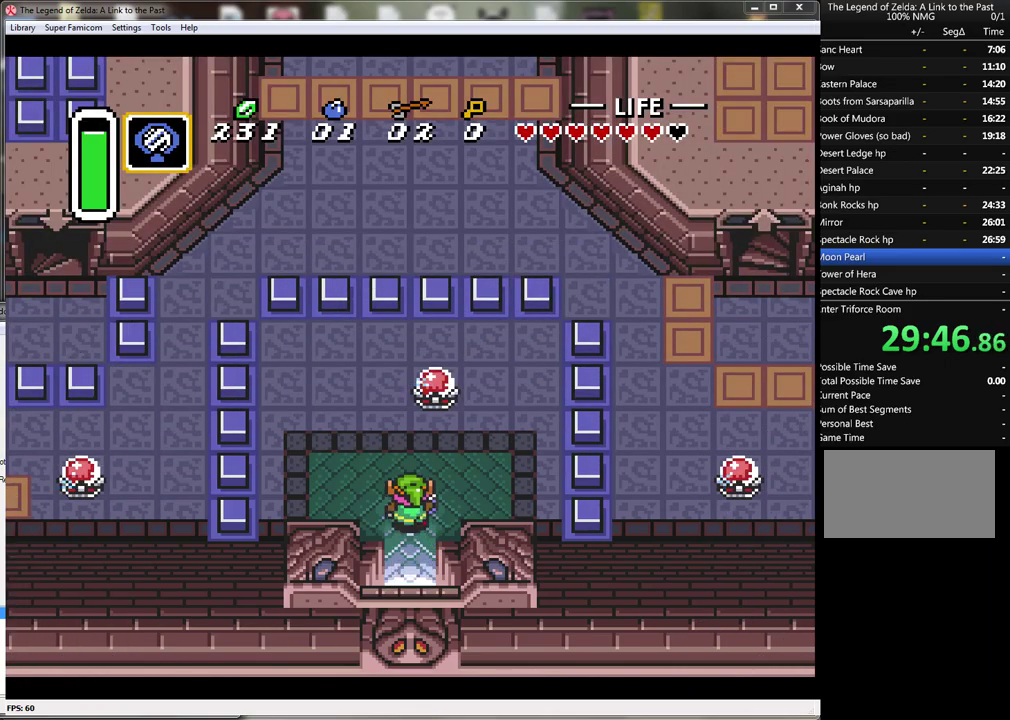
{"buttons": [], "events": [[17, "DPAD_RIGHT", "down"], [167, "DPAD_RIGHT", "up"], [350, "B", "down"], [450, "DPAD_UP", "up"], [483, "B", "up"]]}
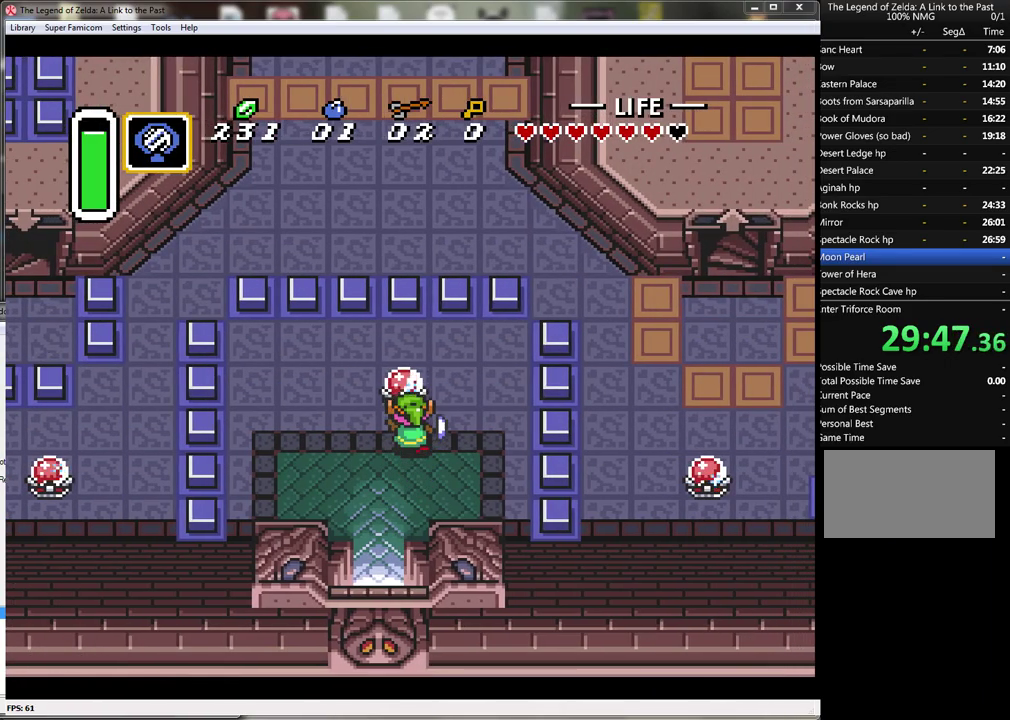
{"buttons": ["DPAD_RIGHT"], "events": [[167, "DPAD_RIGHT", "down"]]}
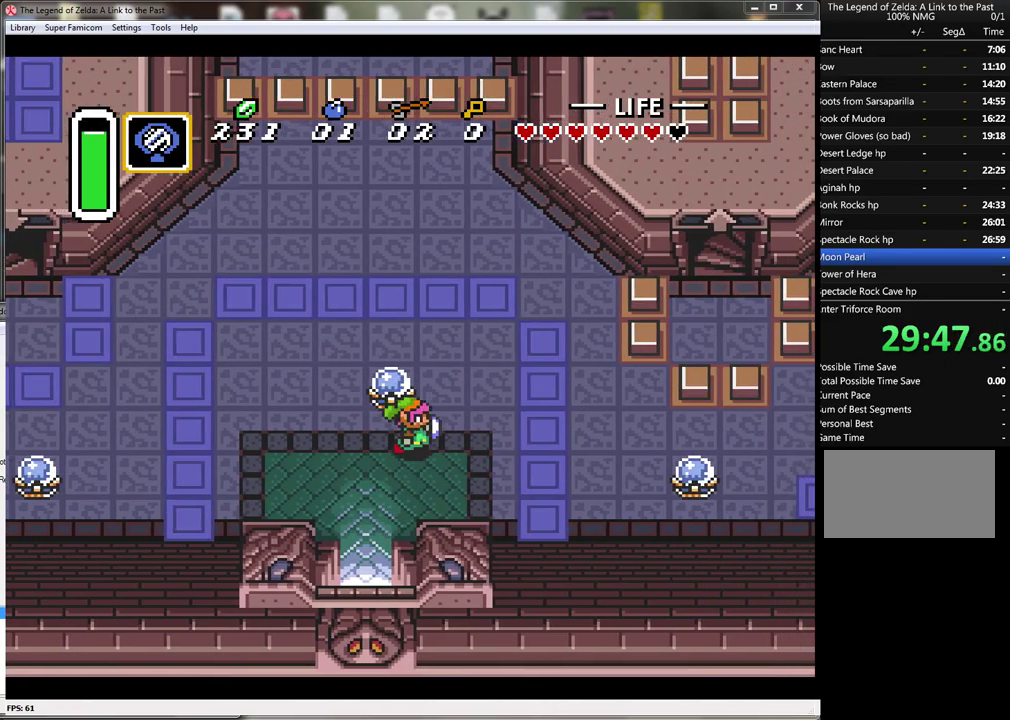
{"buttons": [], "events": [[233, "START", "down"], [317, "DPAD_RIGHT", "up"], [417, "START", "up"]]}
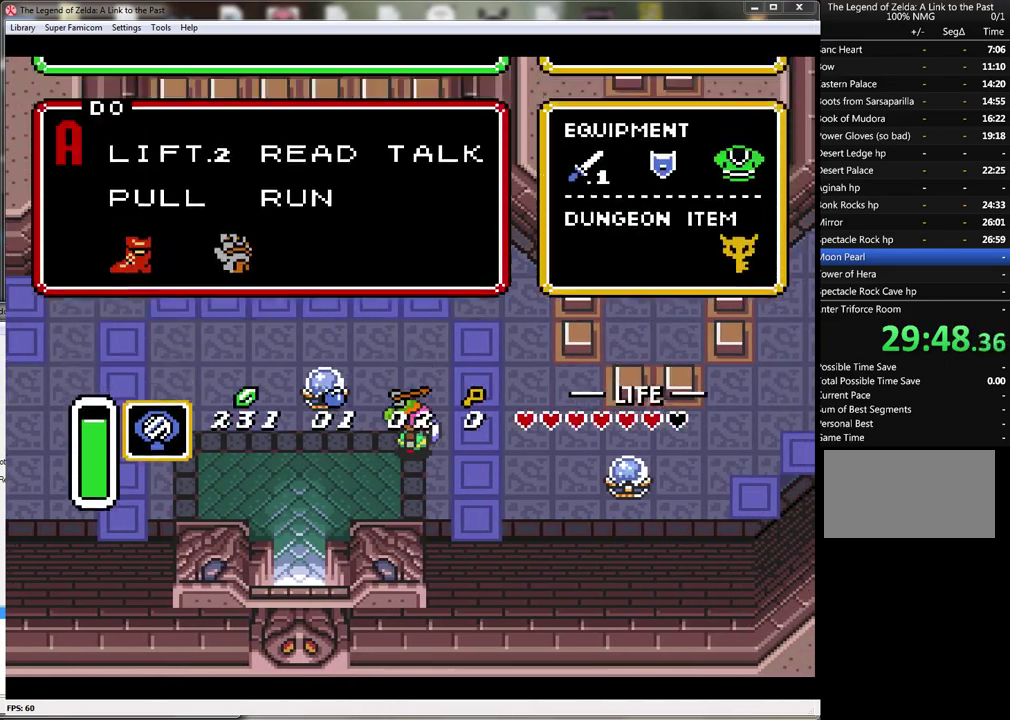
{"buttons": [], "events": []}
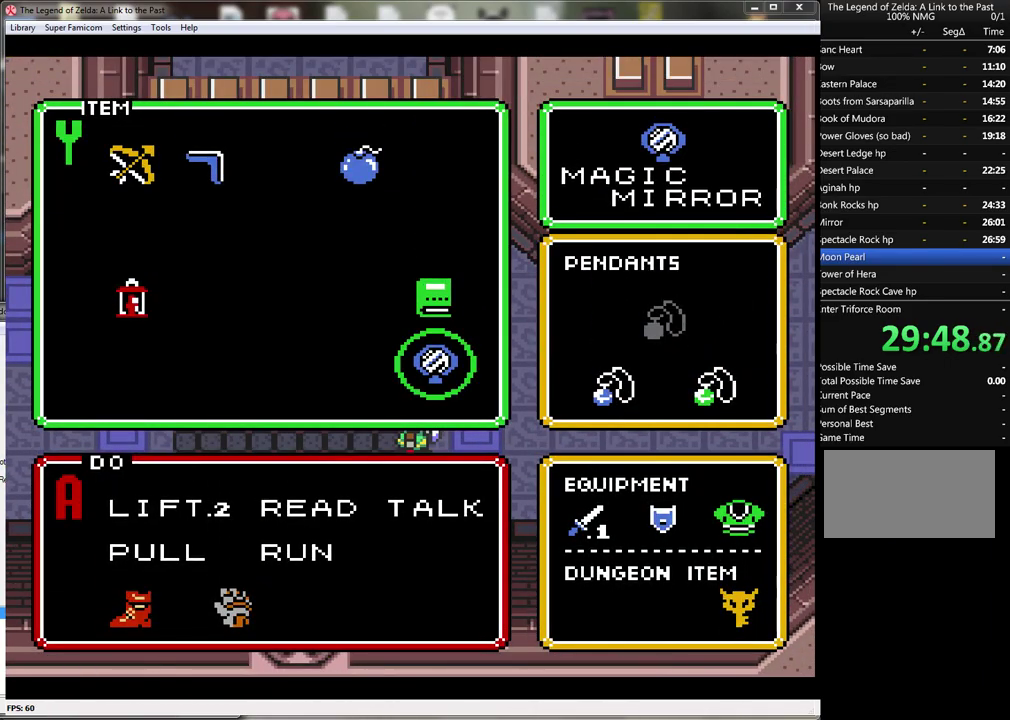
{"buttons": ["START"], "events": [[100, "DPAD_RIGHT", "down"], [167, "DPAD_RIGHT", "up"], [267, "DPAD_RIGHT", "down"], [317, "DPAD_RIGHT", "up"], [383, "START", "down"]]}
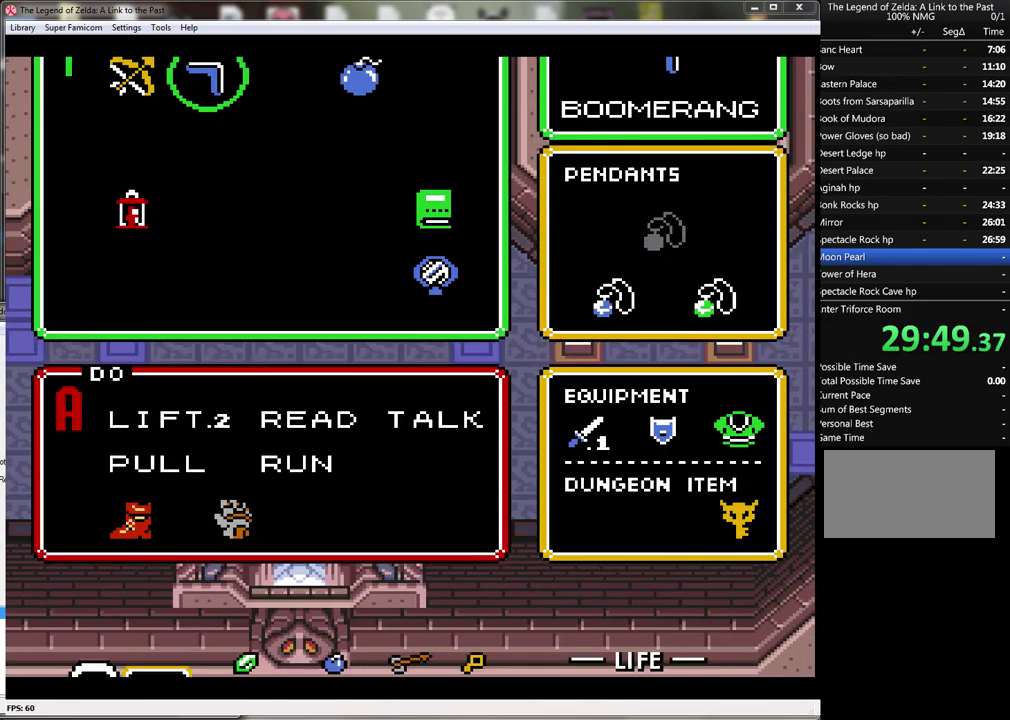
{"buttons": ["DPAD_RIGHT"], "events": [[33, "START", "up"], [100, "DPAD_RIGHT", "down"]]}
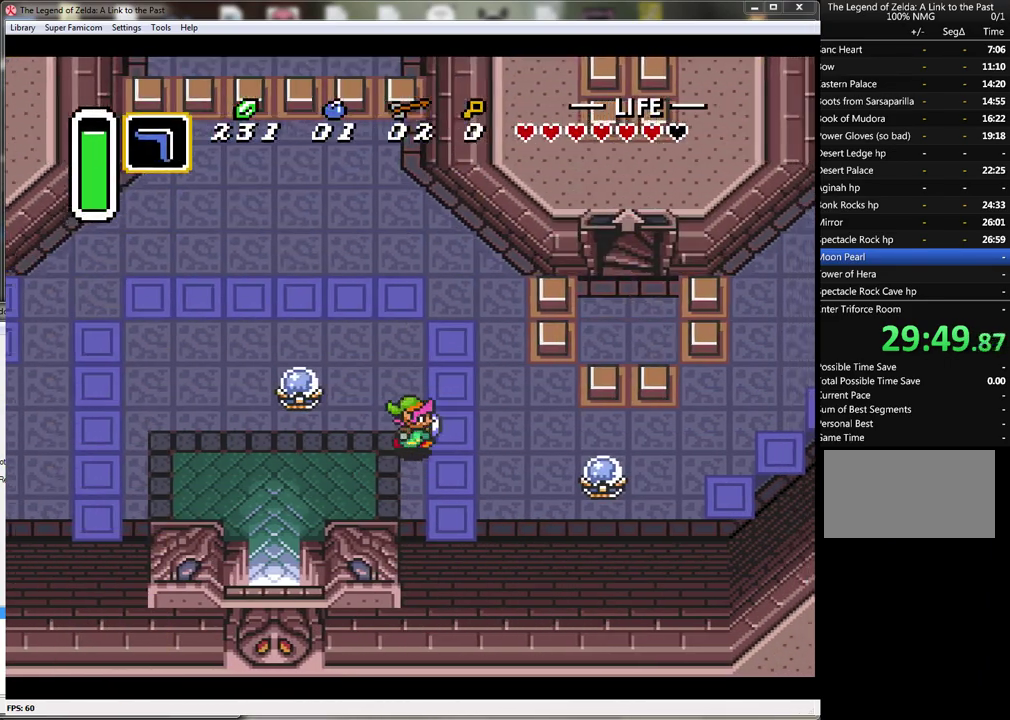
{"buttons": ["DPAD_RIGHT"], "events": []}
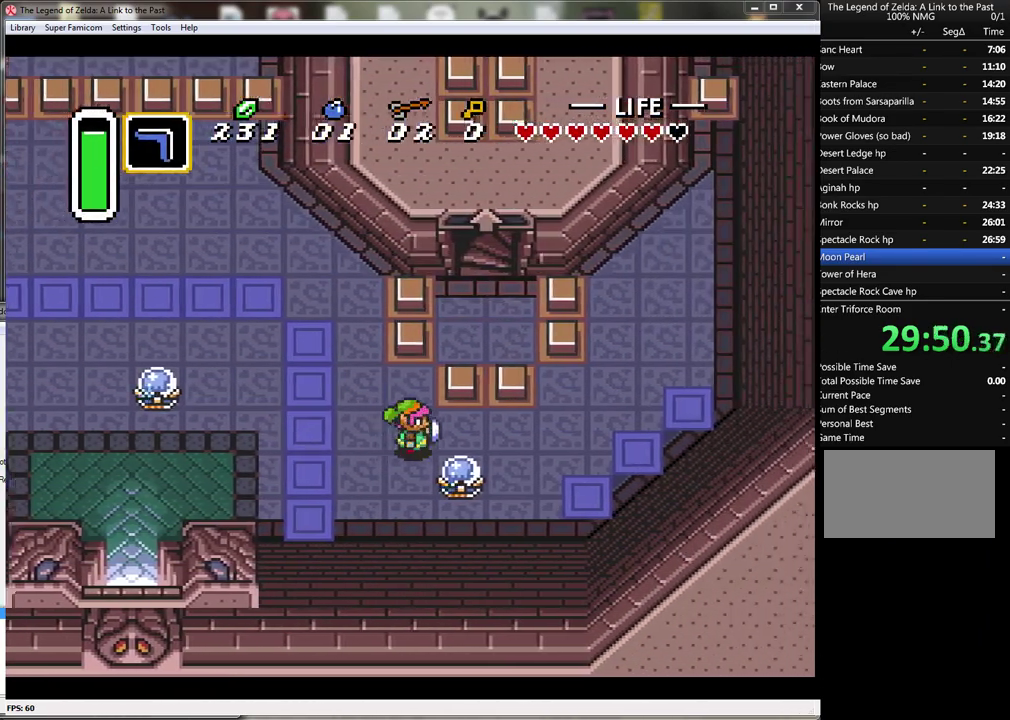
{"buttons": [], "events": [[17, "B", "down"], [217, "B", "up"], [500, "DPAD_RIGHT", "up"]]}
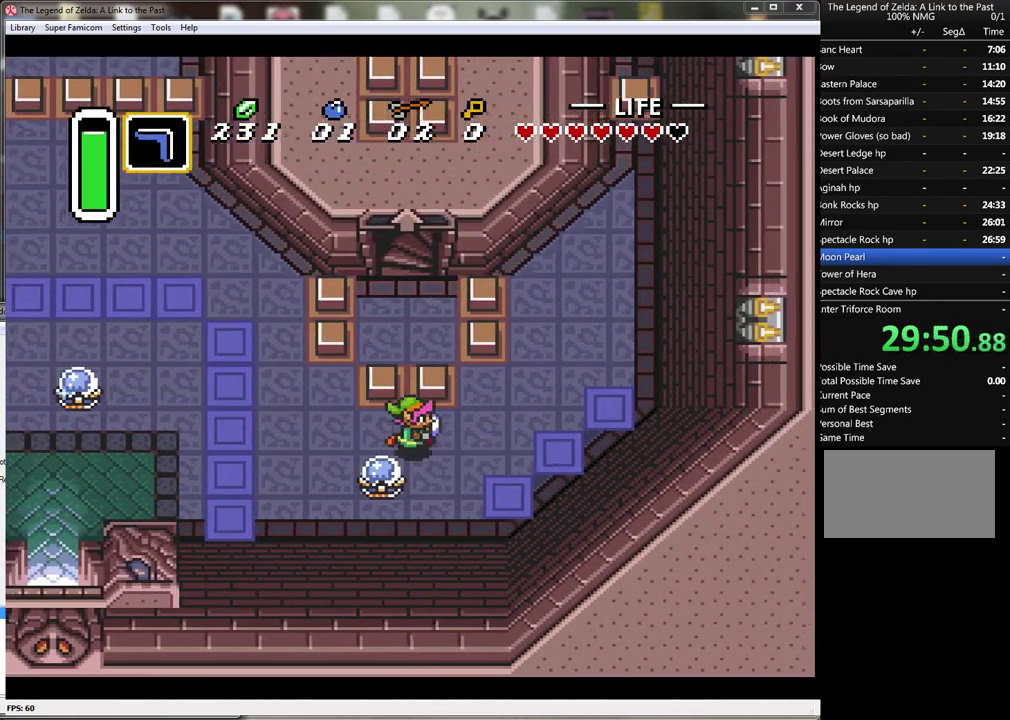
{"buttons": ["DPAD_LEFT"], "events": [[100, "DPAD_DOWN", "down"], [250, "B", "down"], [283, "DPAD_DOWN", "up"], [417, "B", "up"], [467, "DPAD_LEFT", "down"]]}
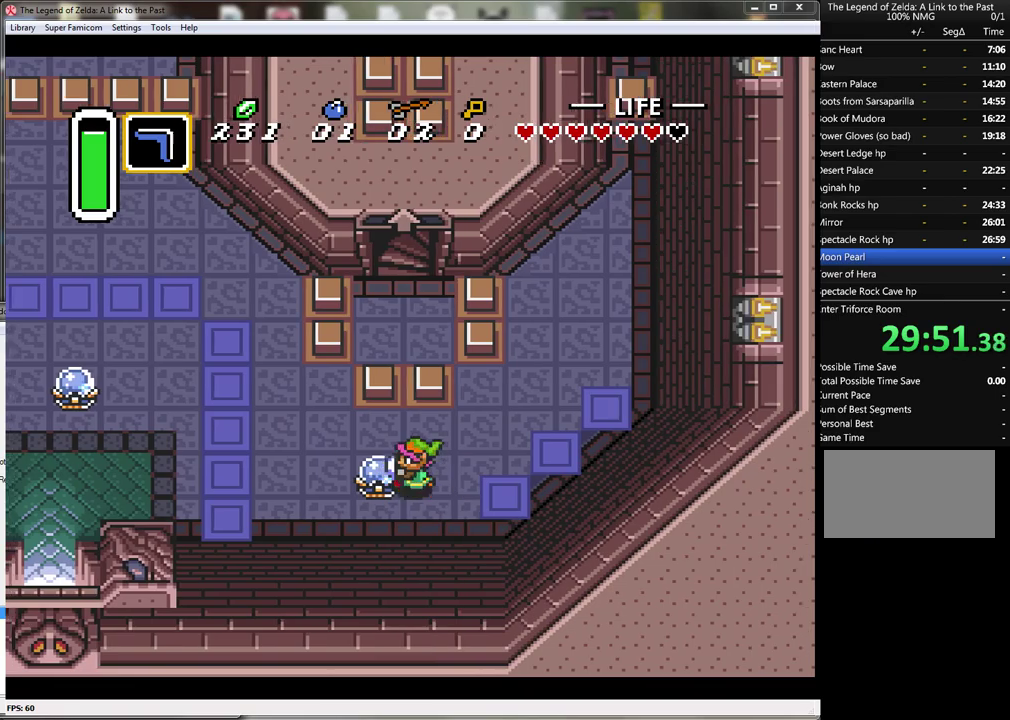
{"buttons": ["DPAD_UP"], "events": [[167, "B", "down"], [167, "DPAD_LEFT", "up"], [383, "B", "up"], [467, "DPAD_UP", "down"]]}
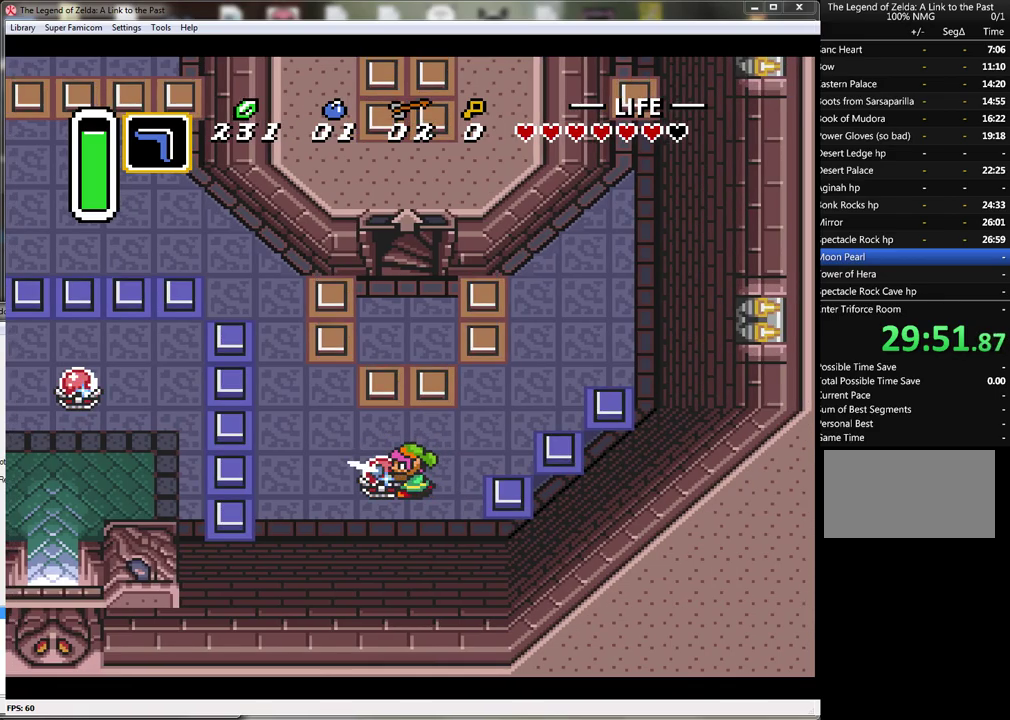
{"buttons": ["DPAD_UP"], "events": []}
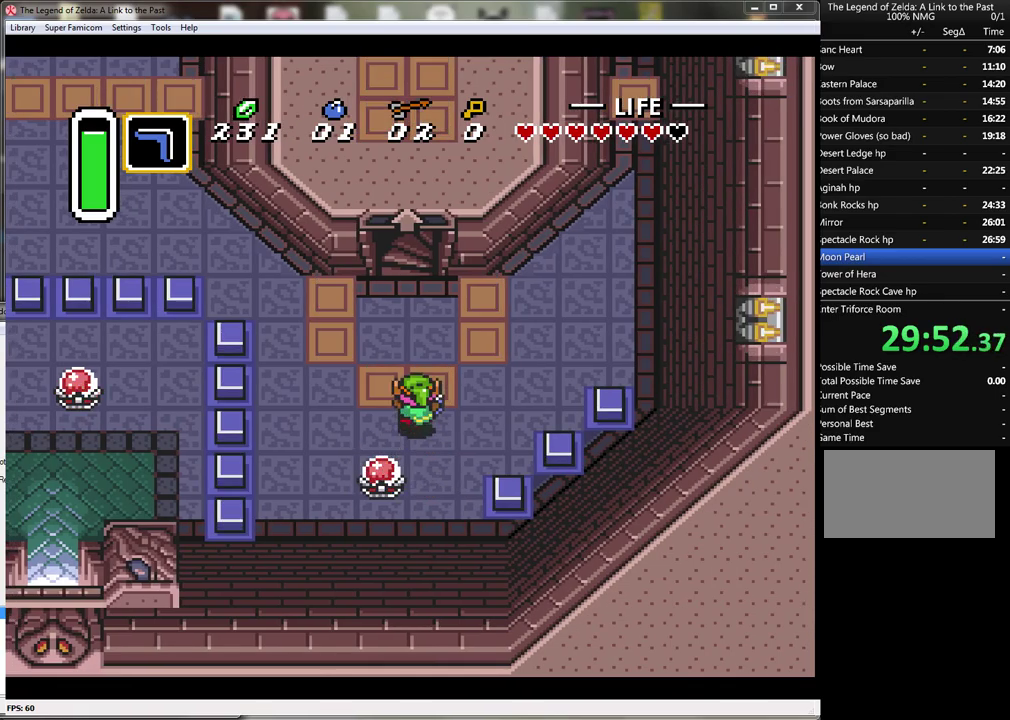
{"buttons": ["DPAD_UP"], "events": []}
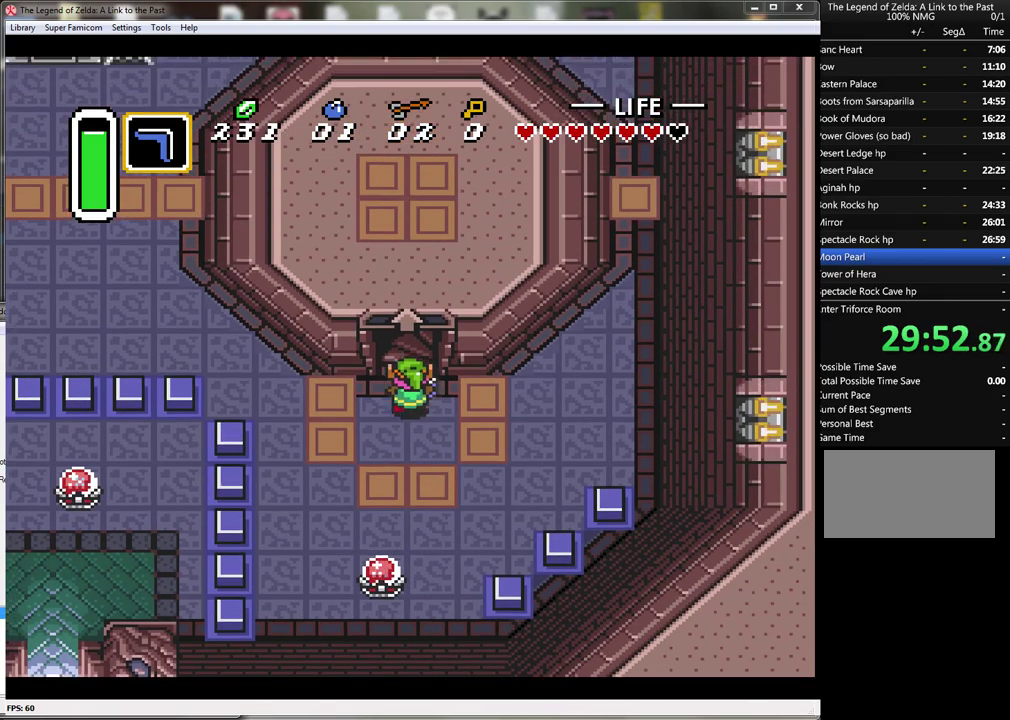
{"buttons": ["DPAD_UP"], "events": []}
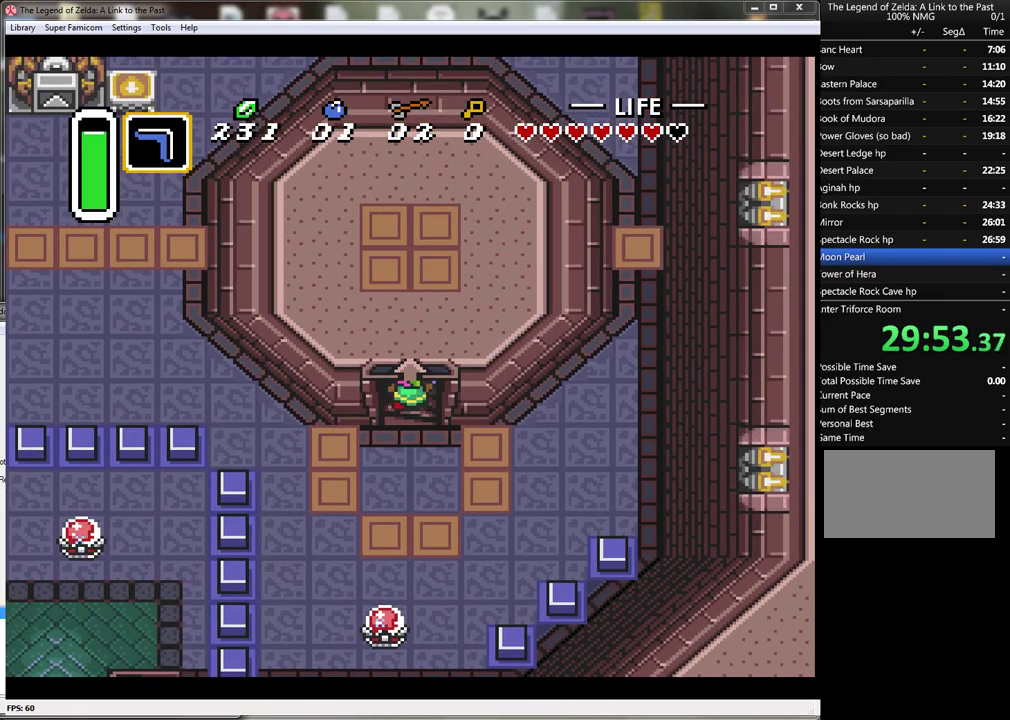
{"buttons": [], "events": [[150, "DPAD_UP", "up"]]}
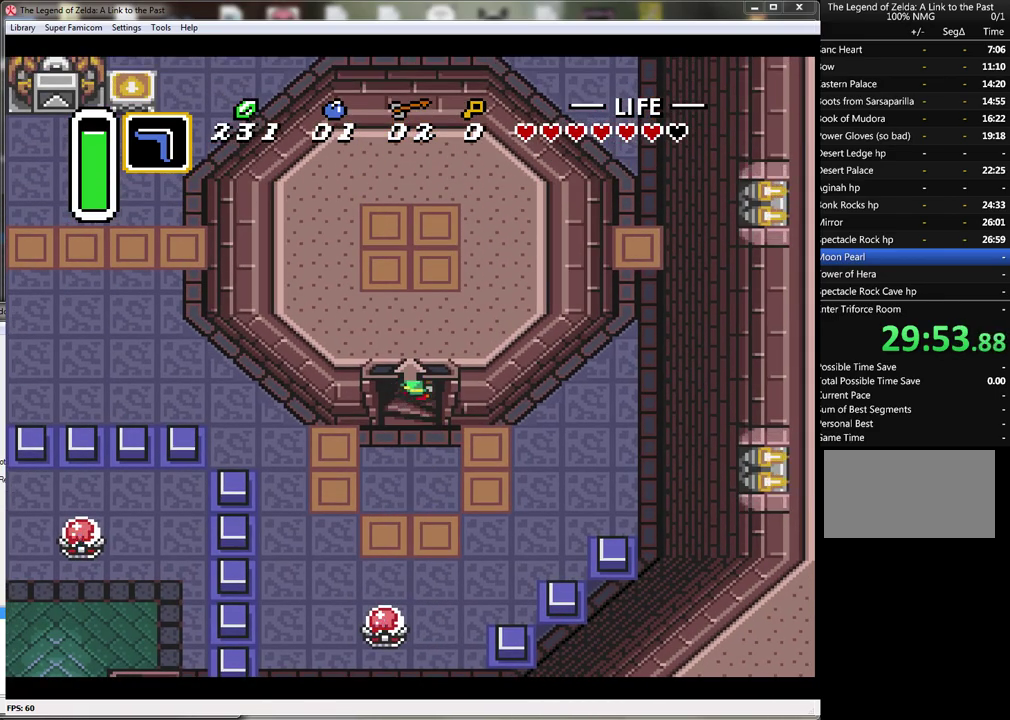
{"buttons": [], "events": []}
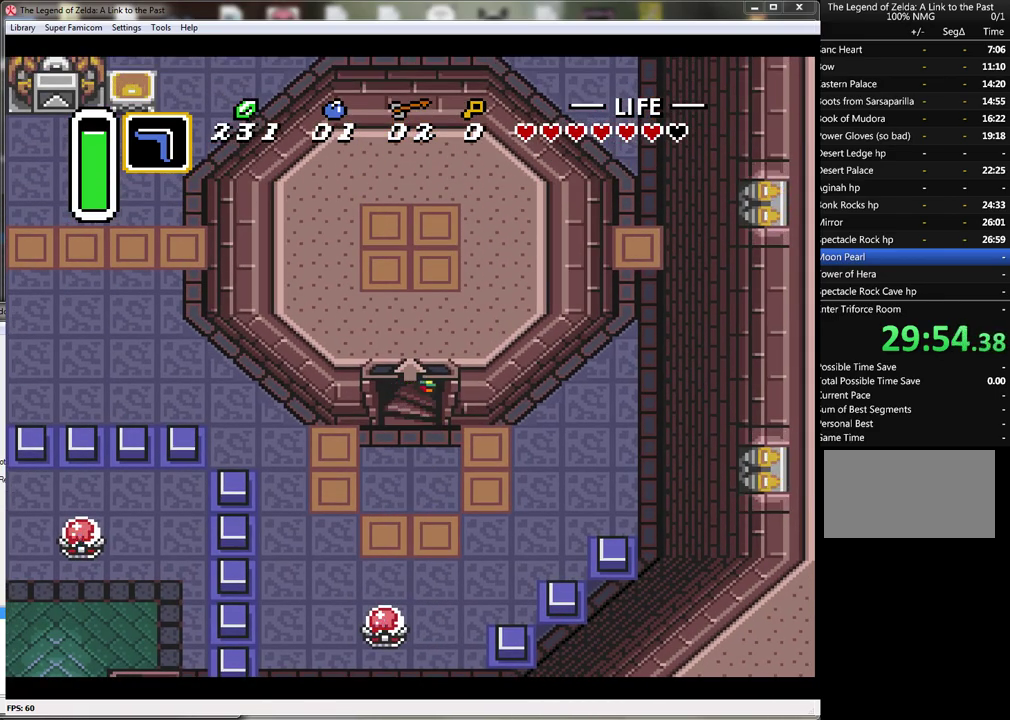
{"buttons": [], "events": []}
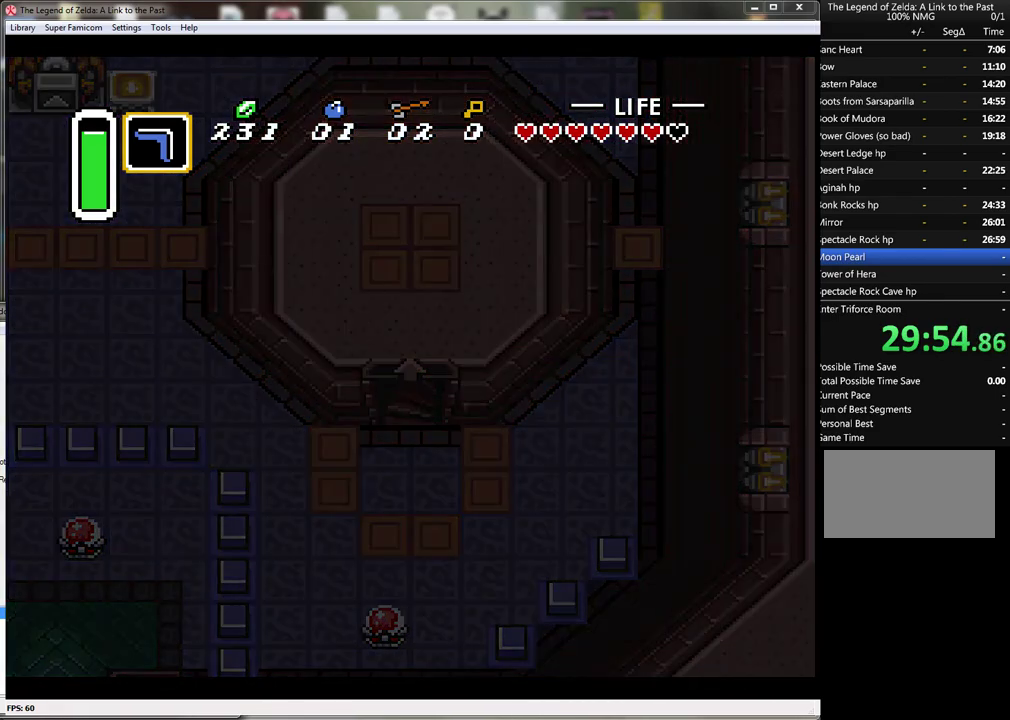
{"buttons": [], "events": []}
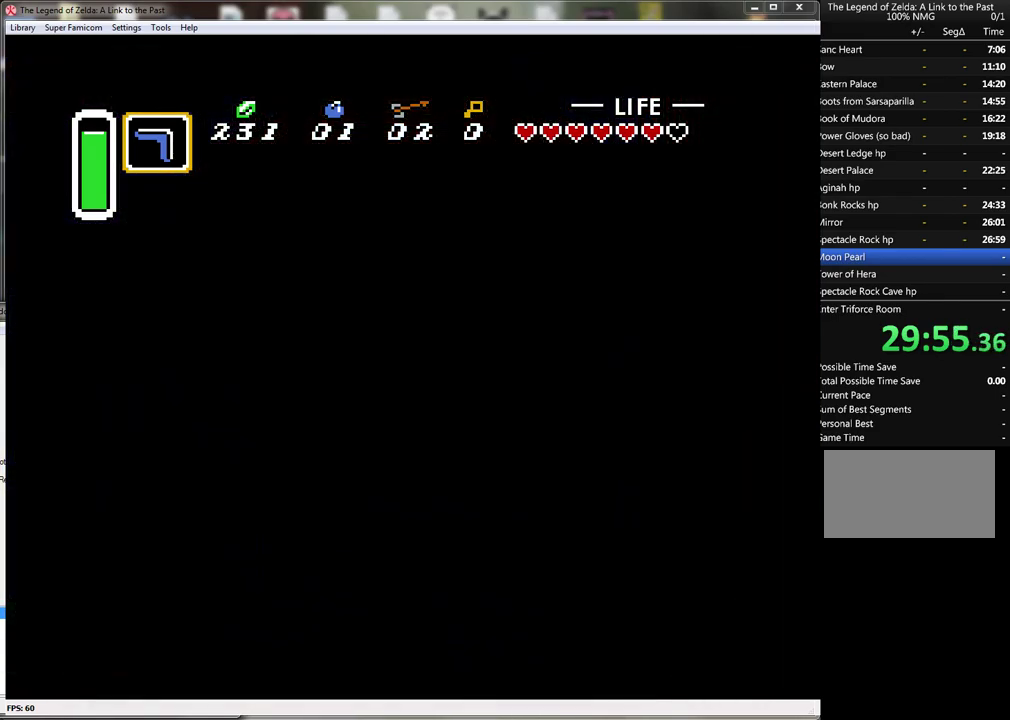
{"buttons": [], "events": []}
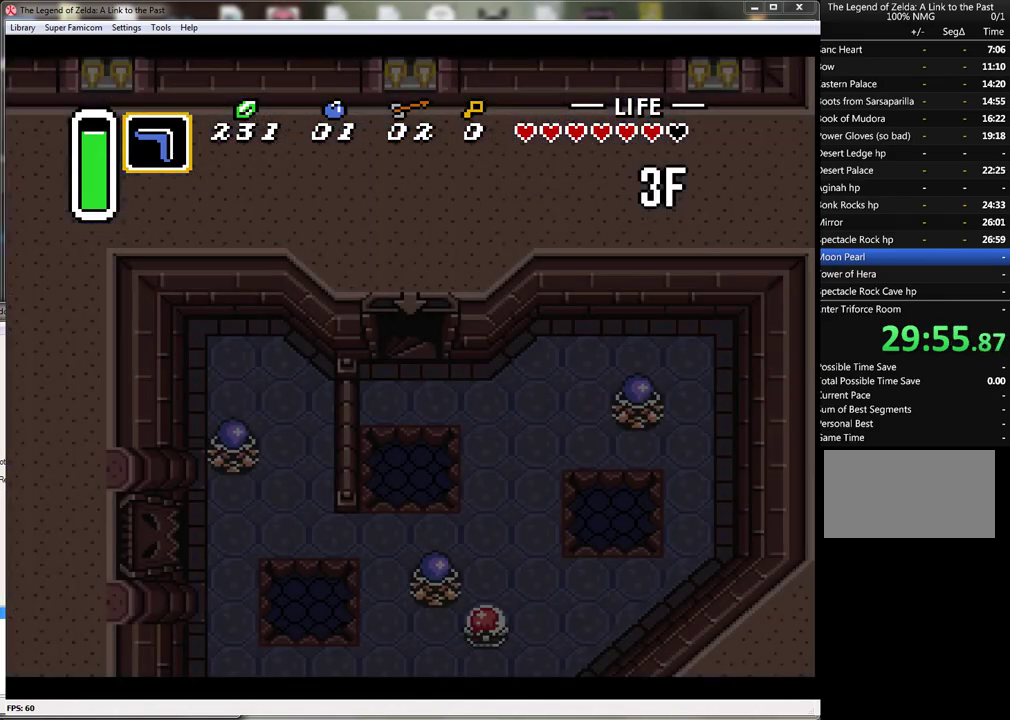
{"buttons": [], "events": []}
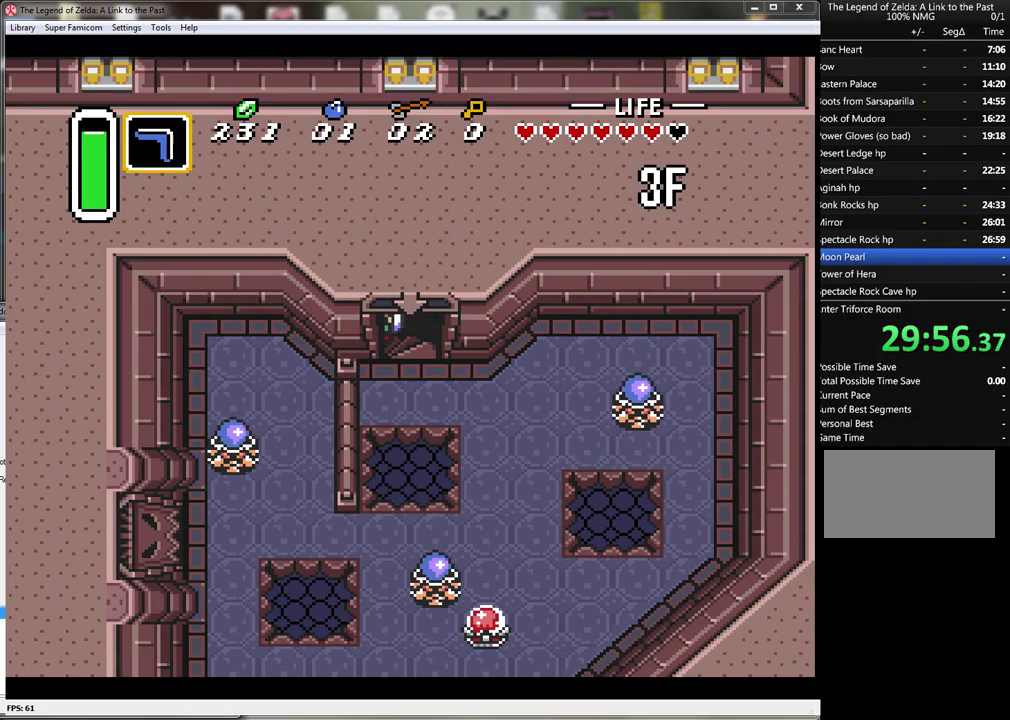
{"buttons": [], "events": []}
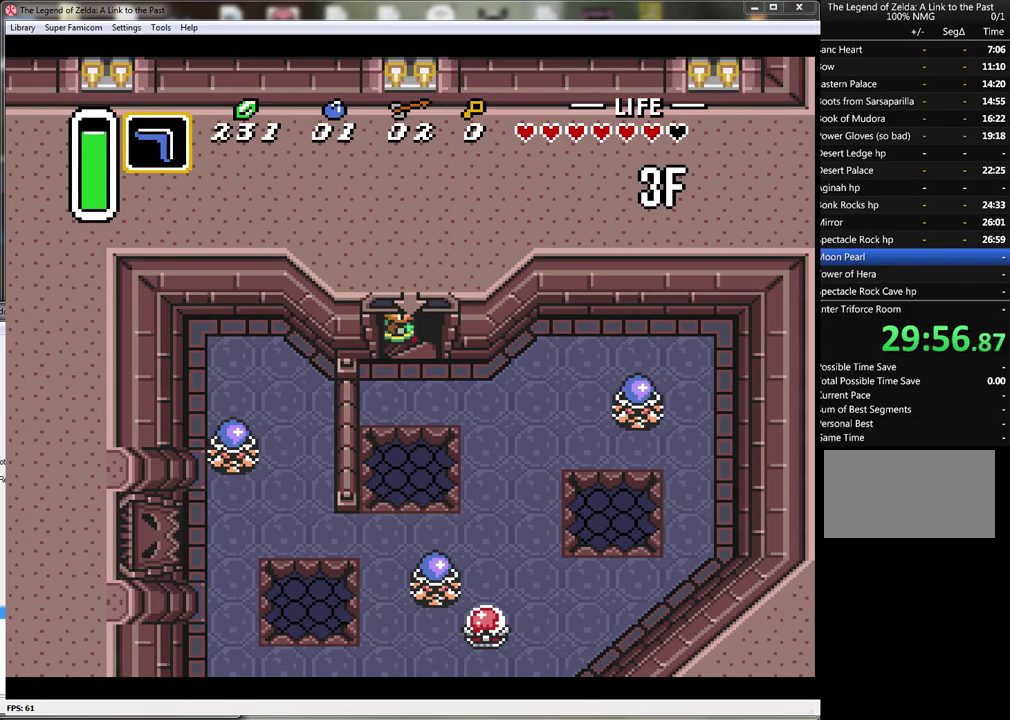
{"buttons": [], "events": []}
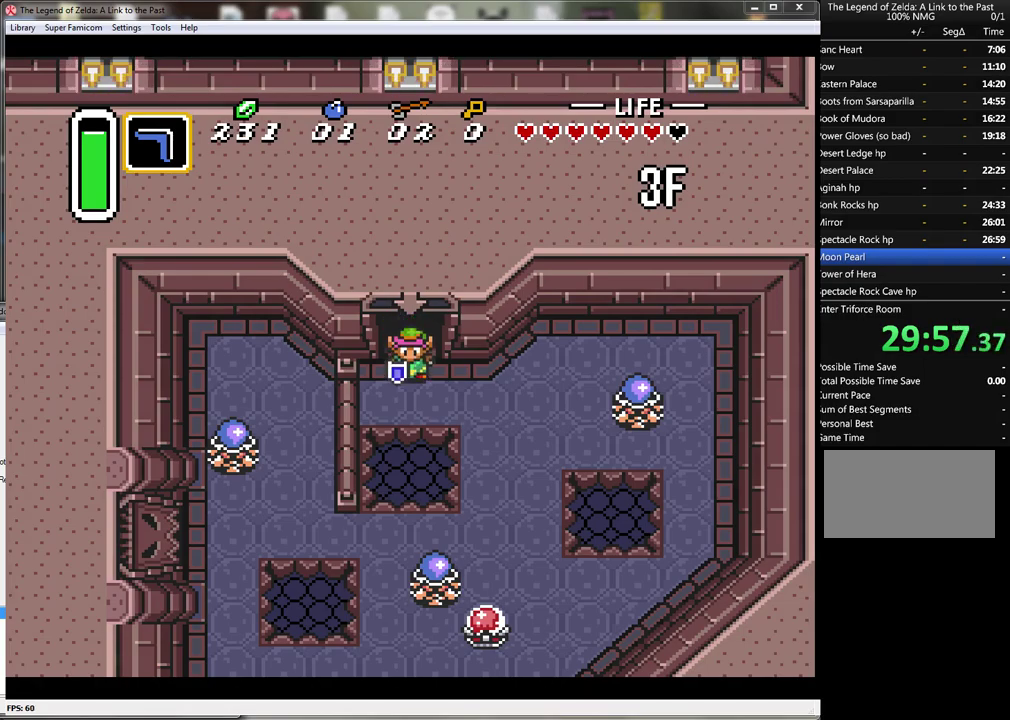
{"buttons": ["DPAD_RIGHT"], "events": [[217, "DPAD_RIGHT", "down"]]}
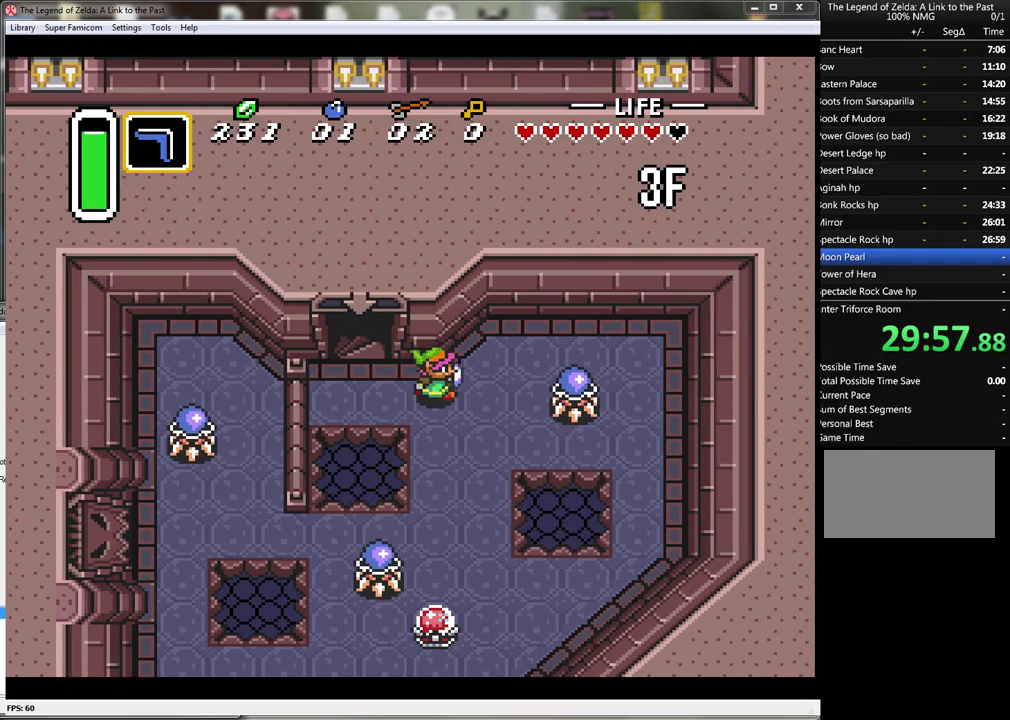
{"buttons": ["DPAD_RIGHT"], "events": [[250, "B", "down"], [433, "B", "up"]]}
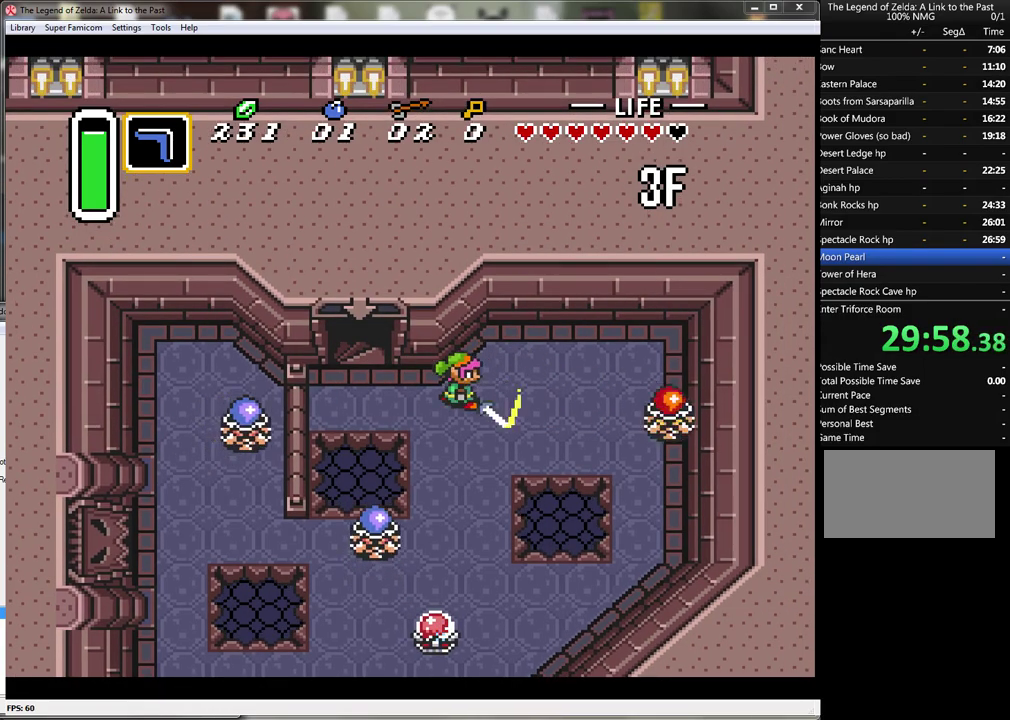
{"buttons": ["B", "DPAD_RIGHT"], "events": [[367, "DPAD_DOWN", "down"], [467, "B", "down"], [467, "DPAD_DOWN", "up"]]}
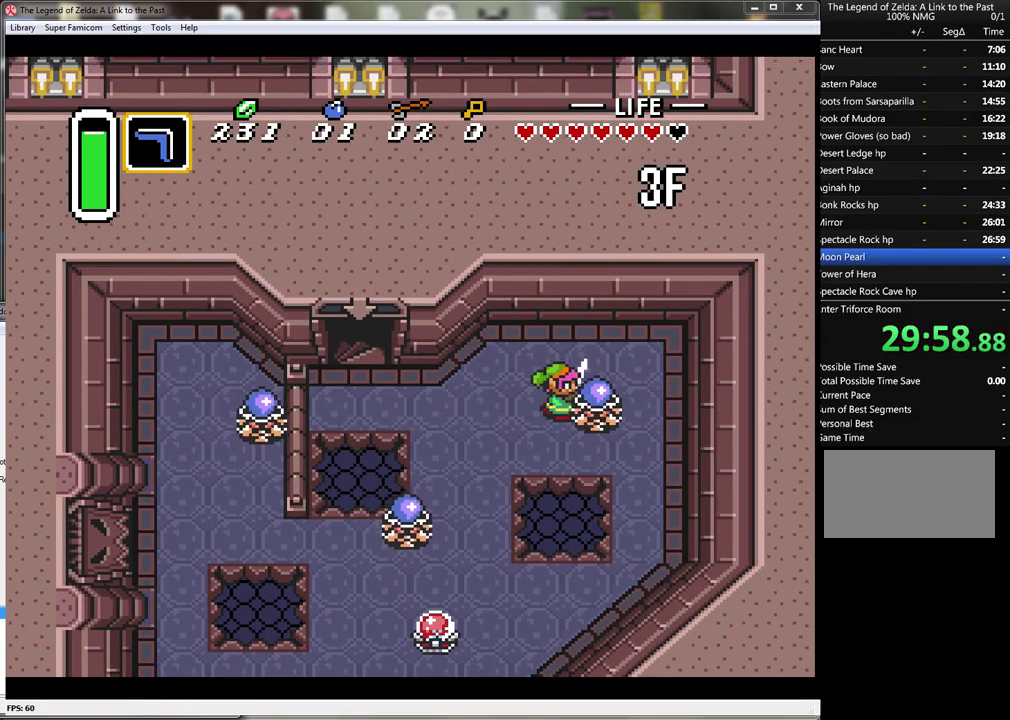
{"buttons": ["DPAD_RIGHT"], "events": [[17, "DPAD_RIGHT", "up"], [183, "B", "up"], [333, "DPAD_RIGHT", "down"]]}
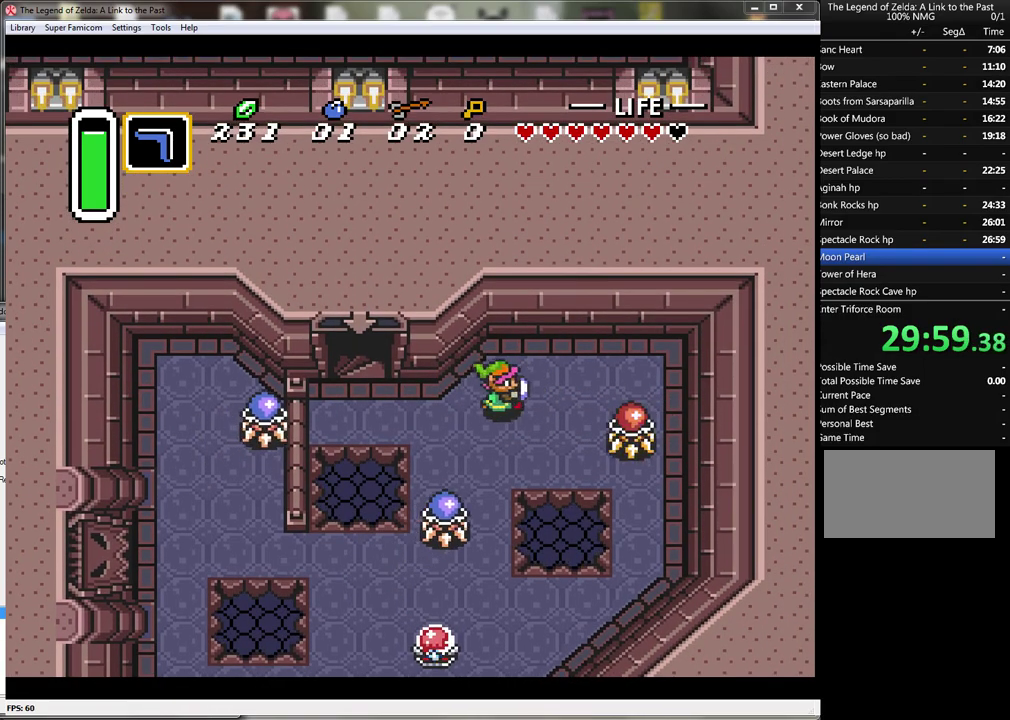
{"buttons": [], "events": [[150, "B", "down"], [183, "DPAD_RIGHT", "up"], [400, "B", "up"]]}
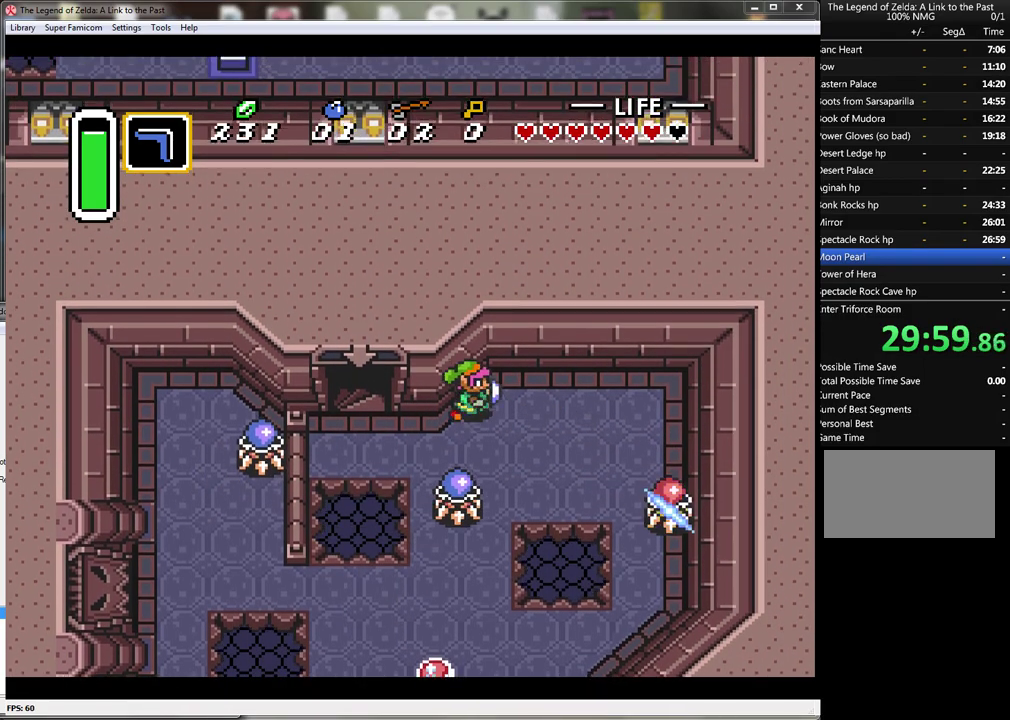
{"buttons": [], "events": [[117, "DPAD_DOWN", "down"], [233, "B", "down"], [233, "DPAD_DOWN", "up"], [500, "B", "up"]]}